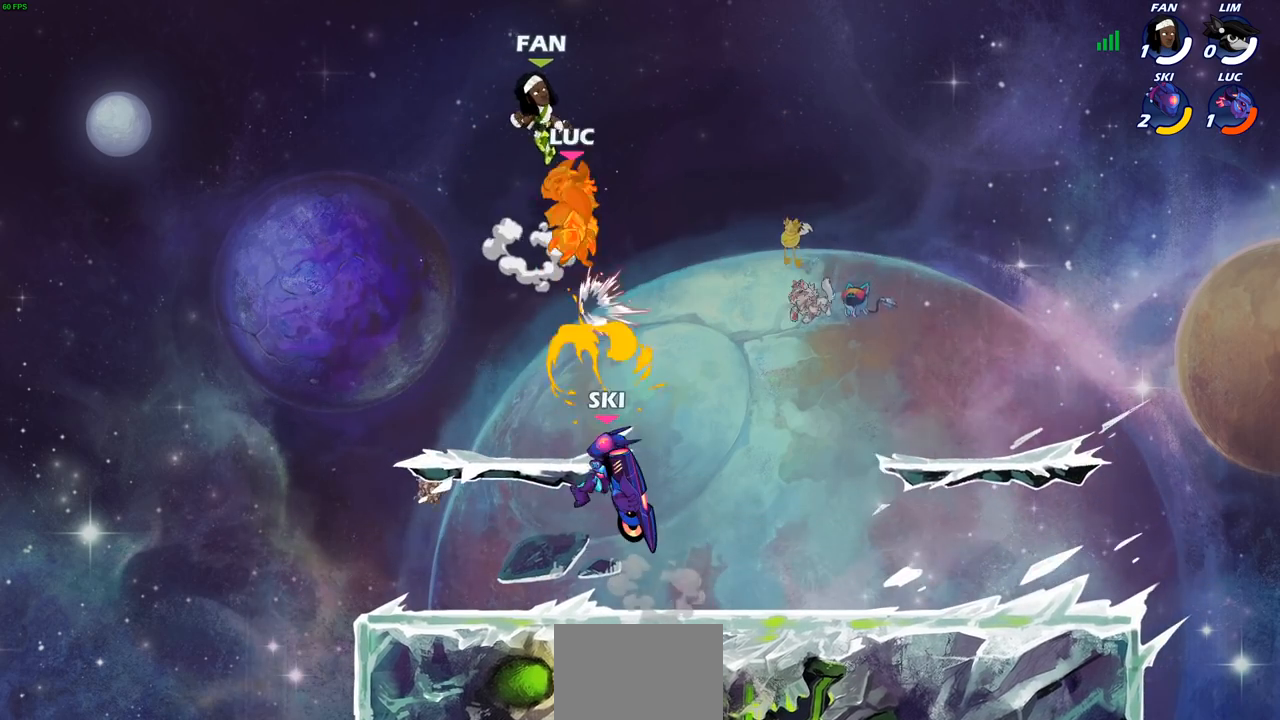
Gameplay with a controller (PlayStation layout); each line is a JSON object with the inputs held at the frame after it. "events" lists button and stick changes between this image and that frame as [ms after this image, input, new state], when the widget could be followed in between. Not read: L3 R3.
{"buttons": [], "left_stick": "left", "right_stick": "center", "events": [[100, "left_stick", "left"]]}
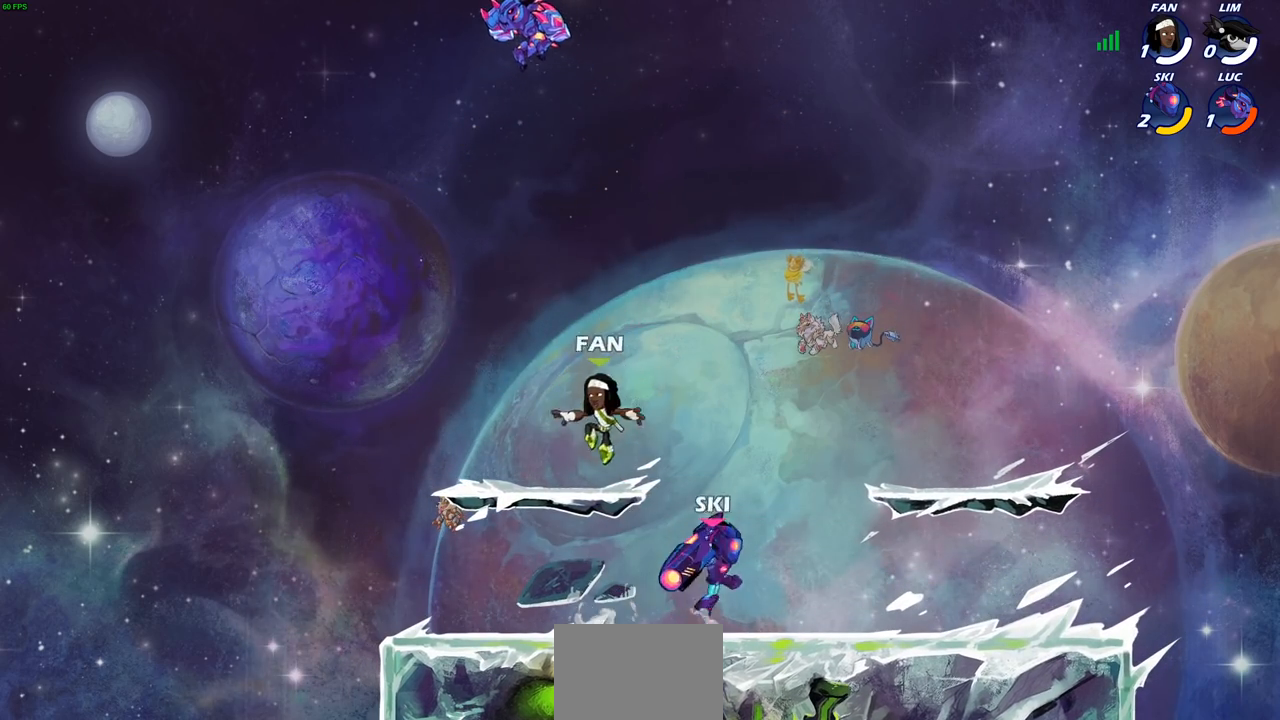
{"buttons": ["SQUARE", "R2"], "left_stick": "right", "right_stick": "center", "events": [[167, "left_stick", "down"], [483, "R2", "down"], [483, "SQUARE", "down"], [483, "left_stick", "right"]]}
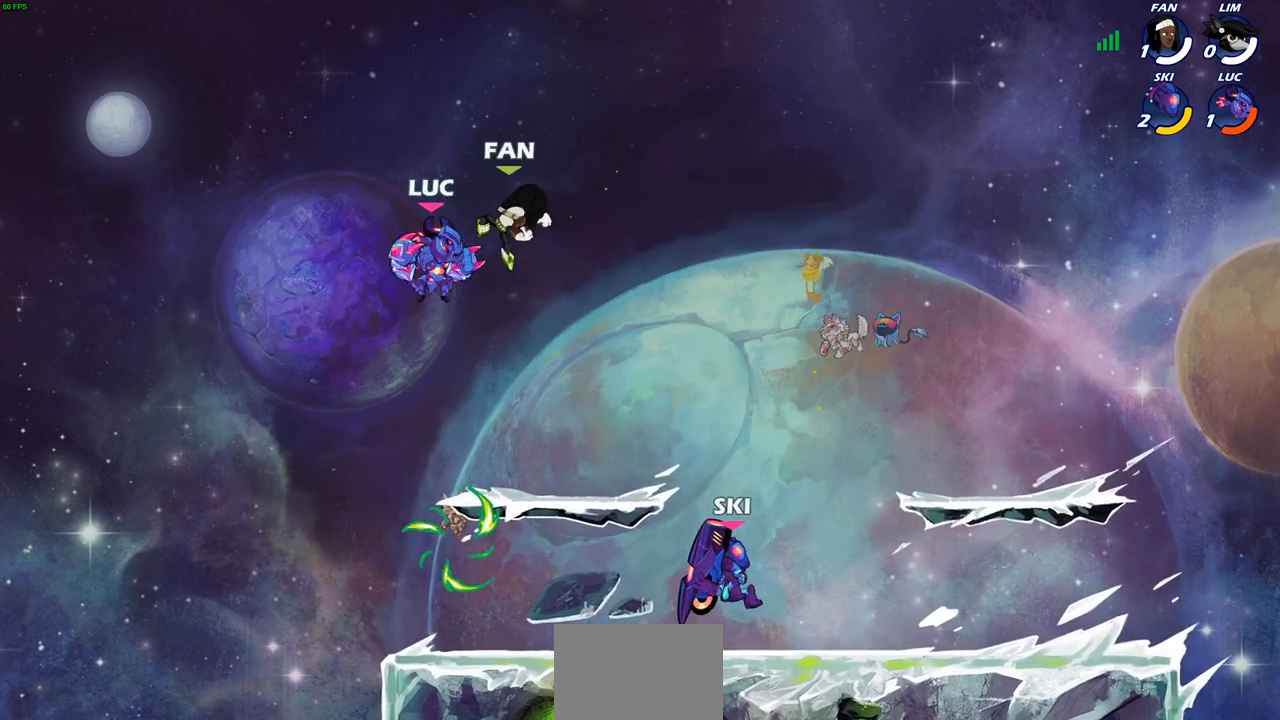
{"buttons": [], "left_stick": "center", "right_stick": "center", "events": [[50, "left_stick", "center"], [100, "SQUARE", "up"], [117, "R2", "up"]]}
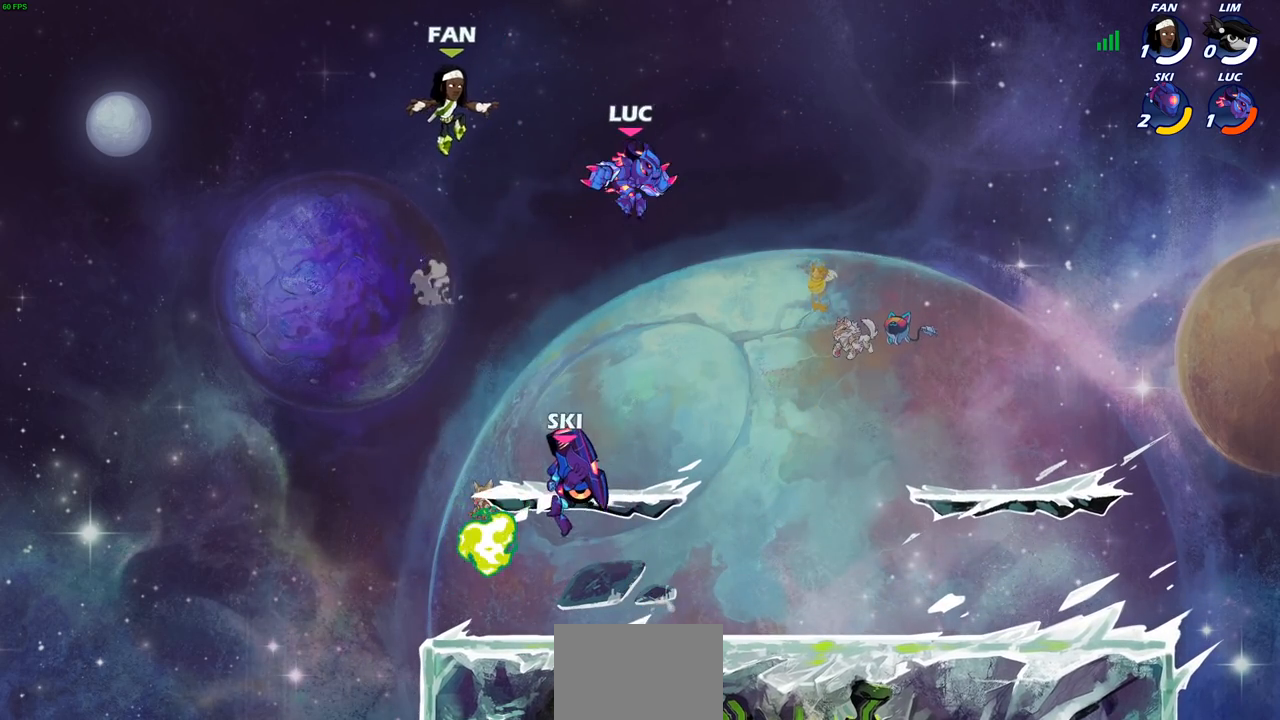
{"buttons": [], "left_stick": "center", "right_stick": "center", "events": [[17, "left_stick", "left"], [117, "SQUARE", "down"], [183, "left_stick", "center"], [200, "SQUARE", "up"]]}
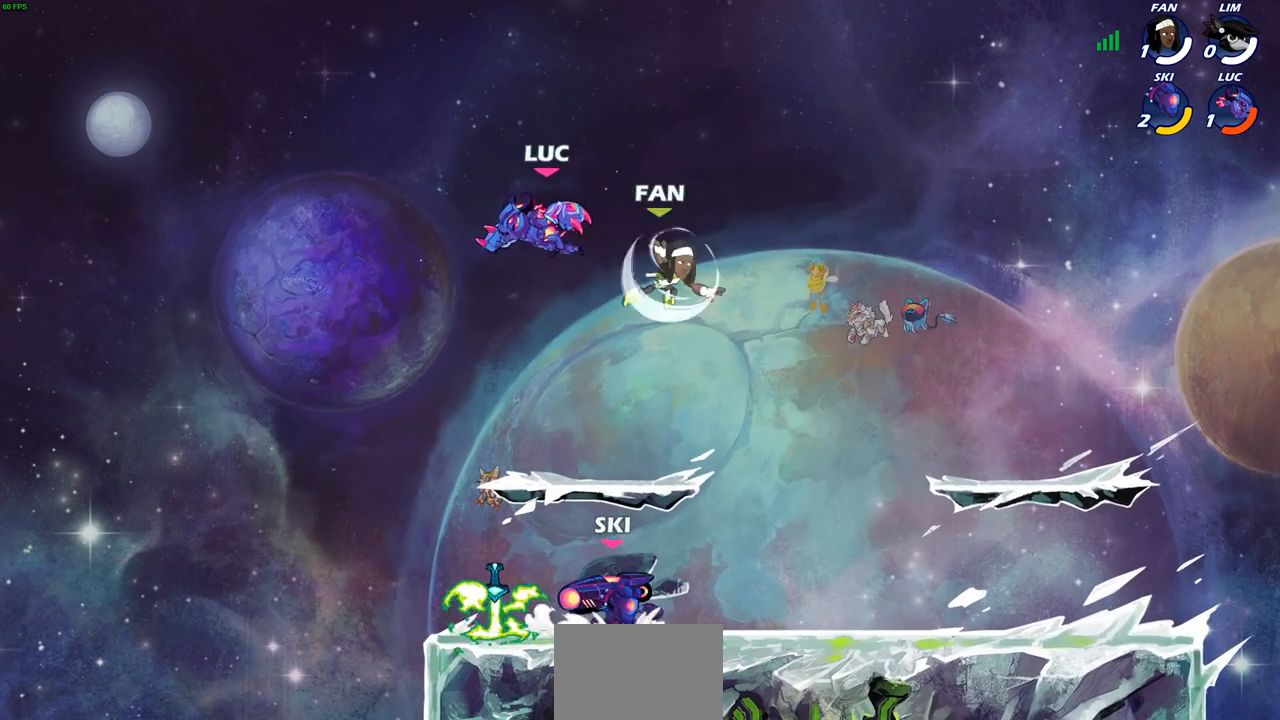
{"buttons": [], "left_stick": "down", "right_stick": "center", "events": [[217, "left_stick", "down"], [267, "left_stick", "down-left"], [433, "left_stick", "down"]]}
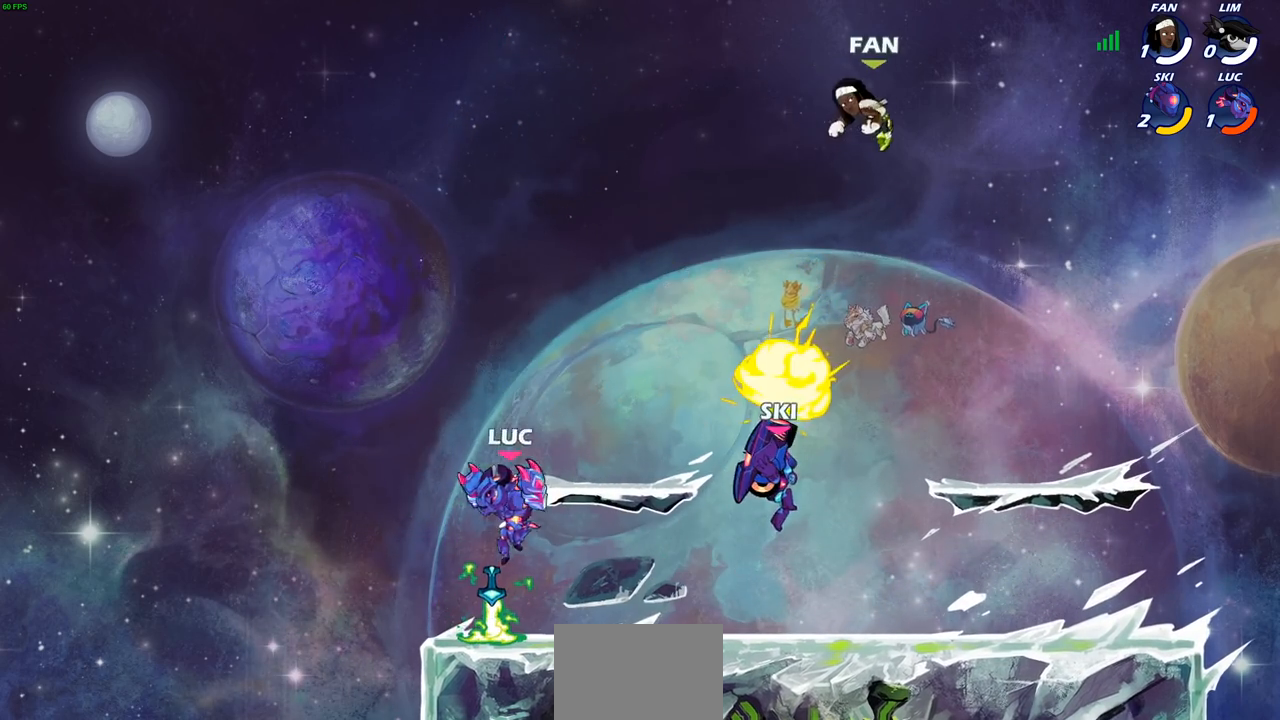
{"buttons": [], "left_stick": "up-left", "right_stick": "center", "events": [[83, "left_stick", "right"], [333, "R2", "down"], [467, "R2", "up"], [483, "left_stick", "up-left"]]}
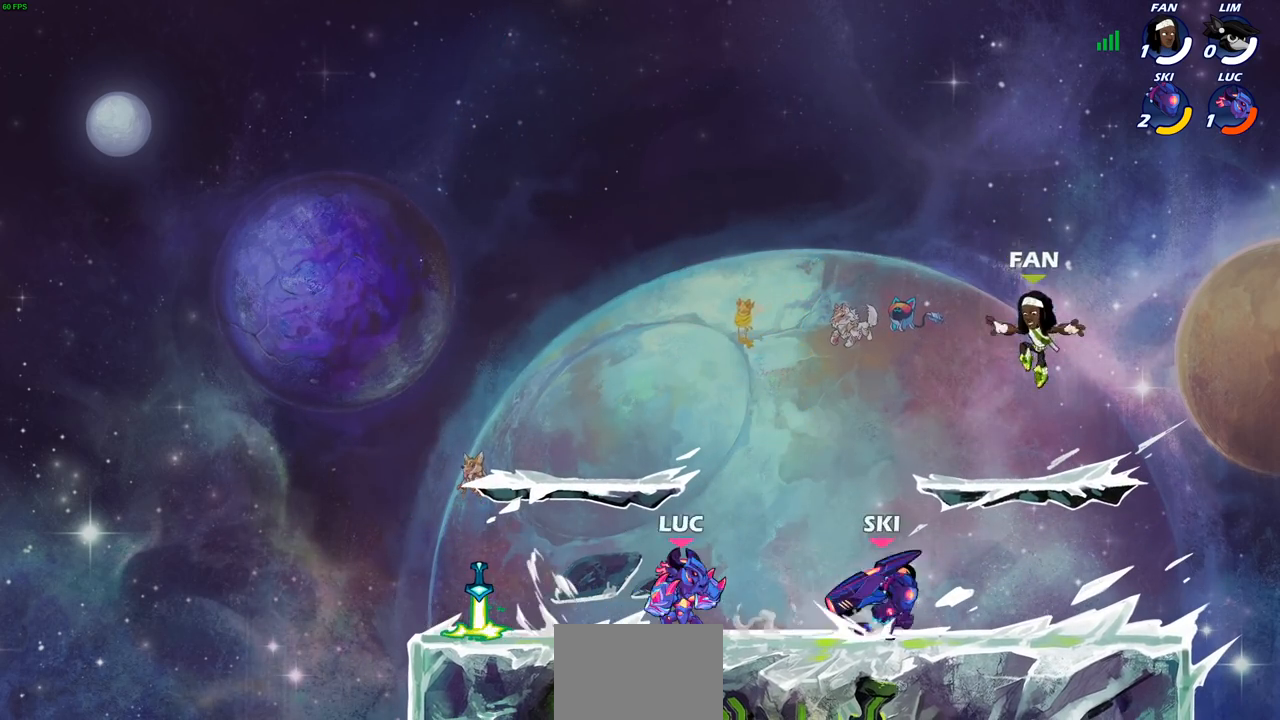
{"buttons": [], "left_stick": "right", "right_stick": "center", "events": [[50, "R2", "down"], [200, "R2", "up"], [200, "left_stick", "center"], [450, "left_stick", "right"]]}
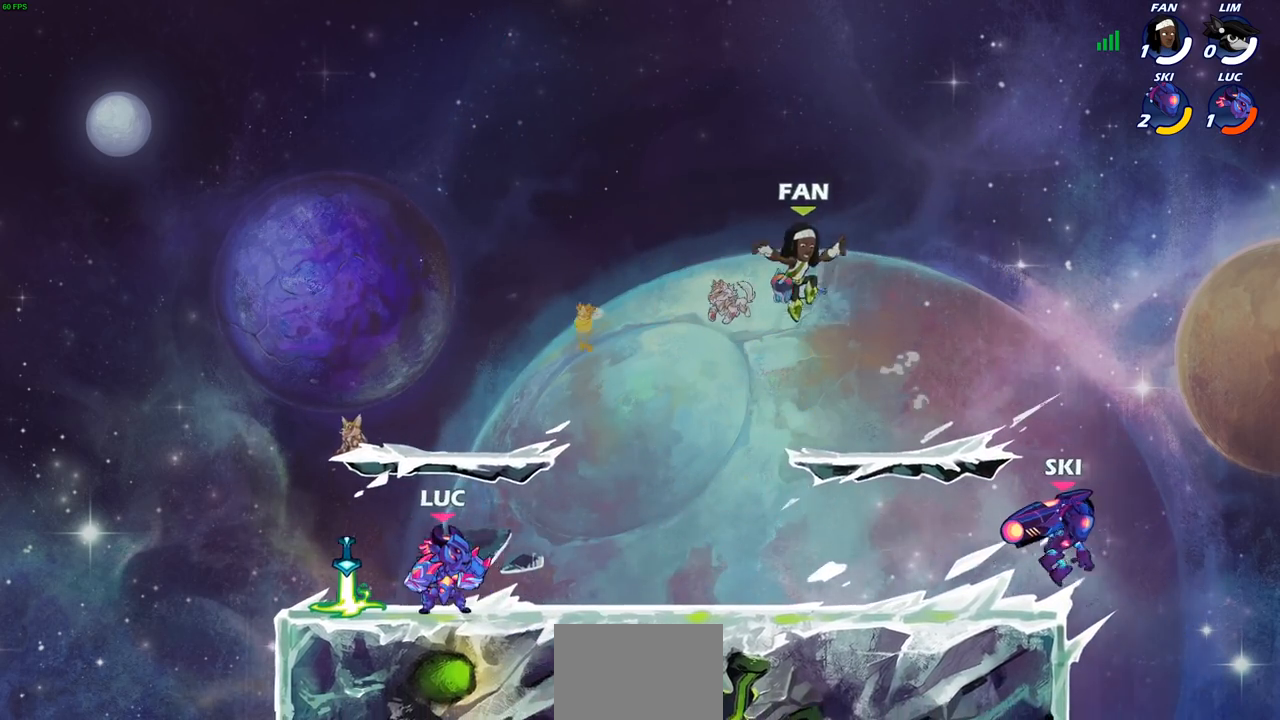
{"buttons": [], "left_stick": "left", "right_stick": "center", "events": [[17, "R2", "down"], [50, "CROSS", "down"], [50, "left_stick", "up-right"], [117, "SQUARE", "down"], [150, "left_stick", "center"], [183, "CROSS", "up"], [200, "CROSS", "down"], [200, "R2", "up"], [233, "CROSS", "up"], [233, "SQUARE", "up"], [367, "left_stick", "left"]]}
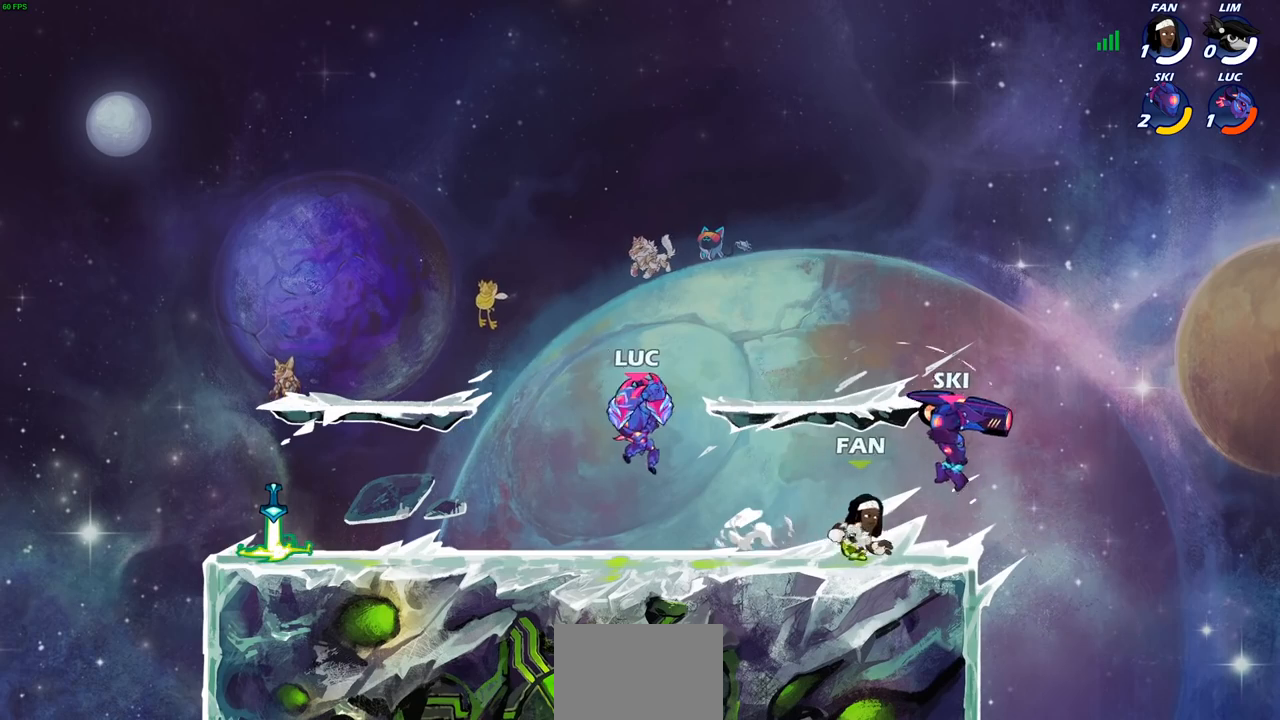
{"buttons": [], "left_stick": "center", "right_stick": "center", "events": [[267, "left_stick", "right"], [300, "SQUARE", "down"], [400, "SQUARE", "up"], [400, "left_stick", "center"]]}
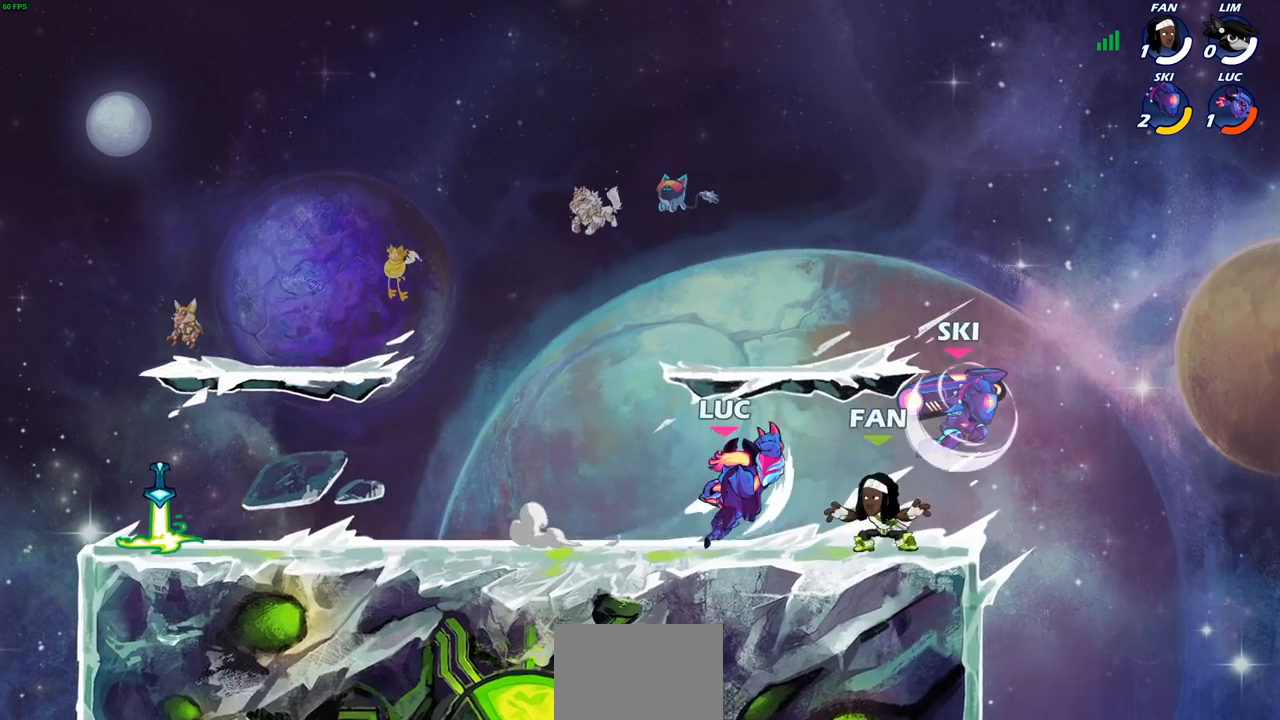
{"buttons": [], "left_stick": "left", "right_stick": "center", "events": [[350, "SQUARE", "down"], [383, "left_stick", "left"], [433, "SQUARE", "up"]]}
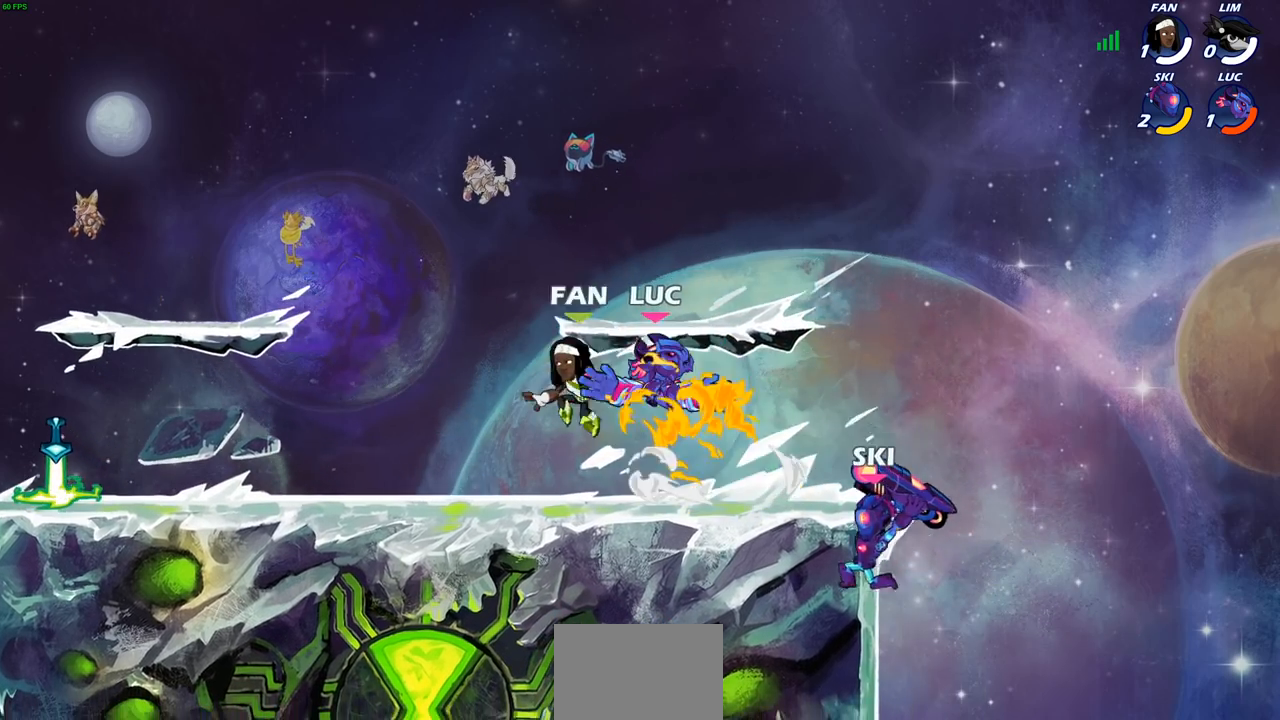
{"buttons": [], "left_stick": "left", "right_stick": "center", "events": [[33, "SQUARE", "down"], [133, "SQUARE", "up"]]}
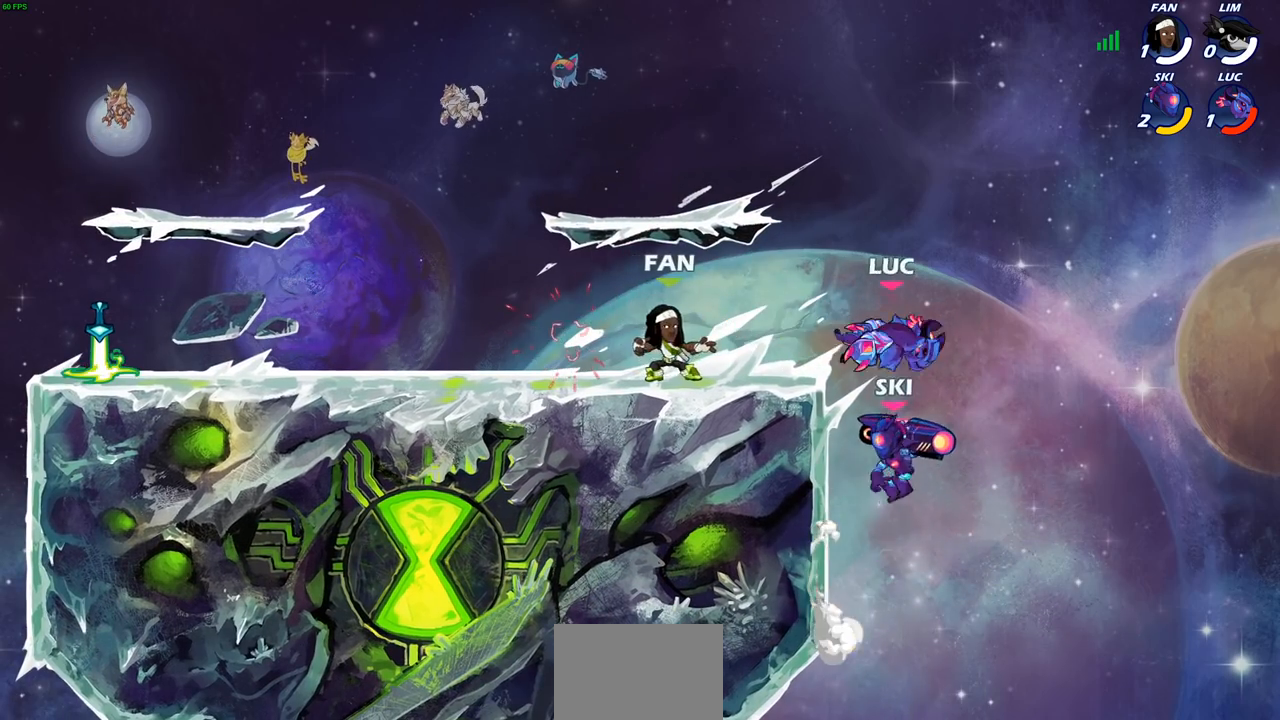
{"buttons": ["CROSS"], "left_stick": "up-left", "right_stick": "center", "events": [[233, "CROSS", "down"], [250, "left_stick", "up-left"], [383, "CROSS", "up"], [483, "CROSS", "down"]]}
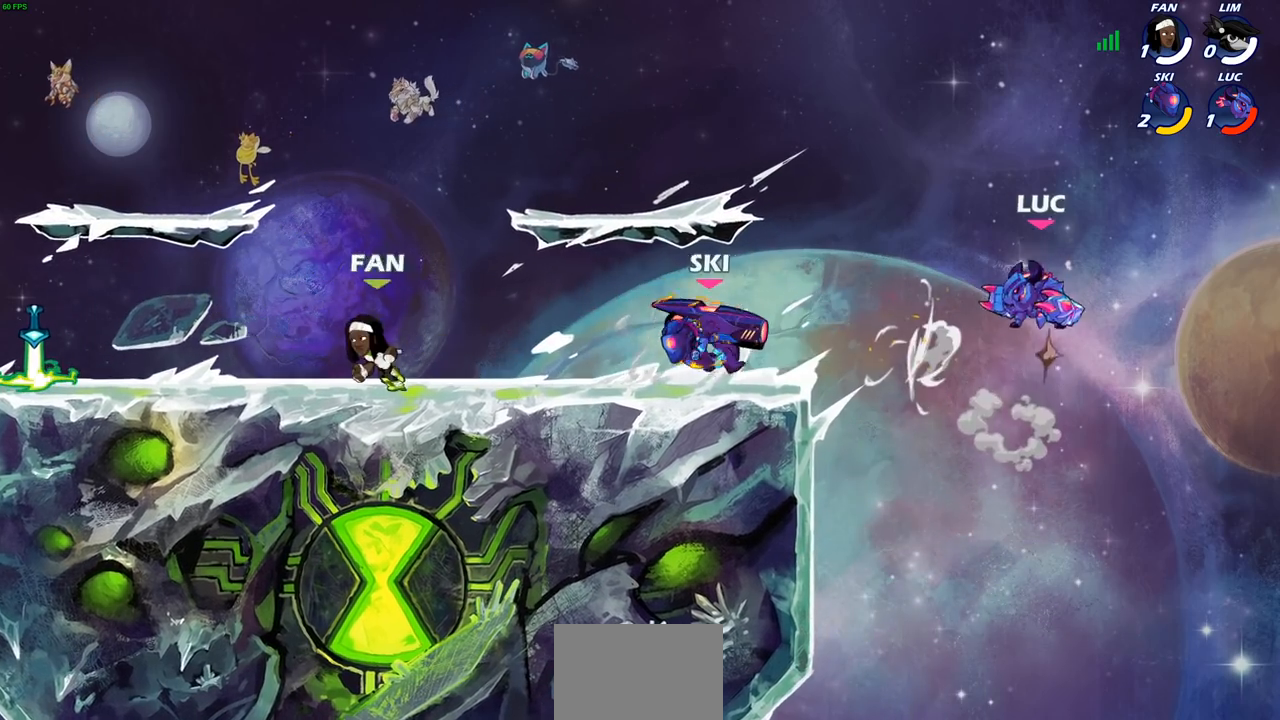
{"buttons": [], "left_stick": "center", "right_stick": "center", "events": [[217, "SQUARE", "down"], [333, "left_stick", "center"], [350, "SQUARE", "up"], [367, "CROSS", "up"]]}
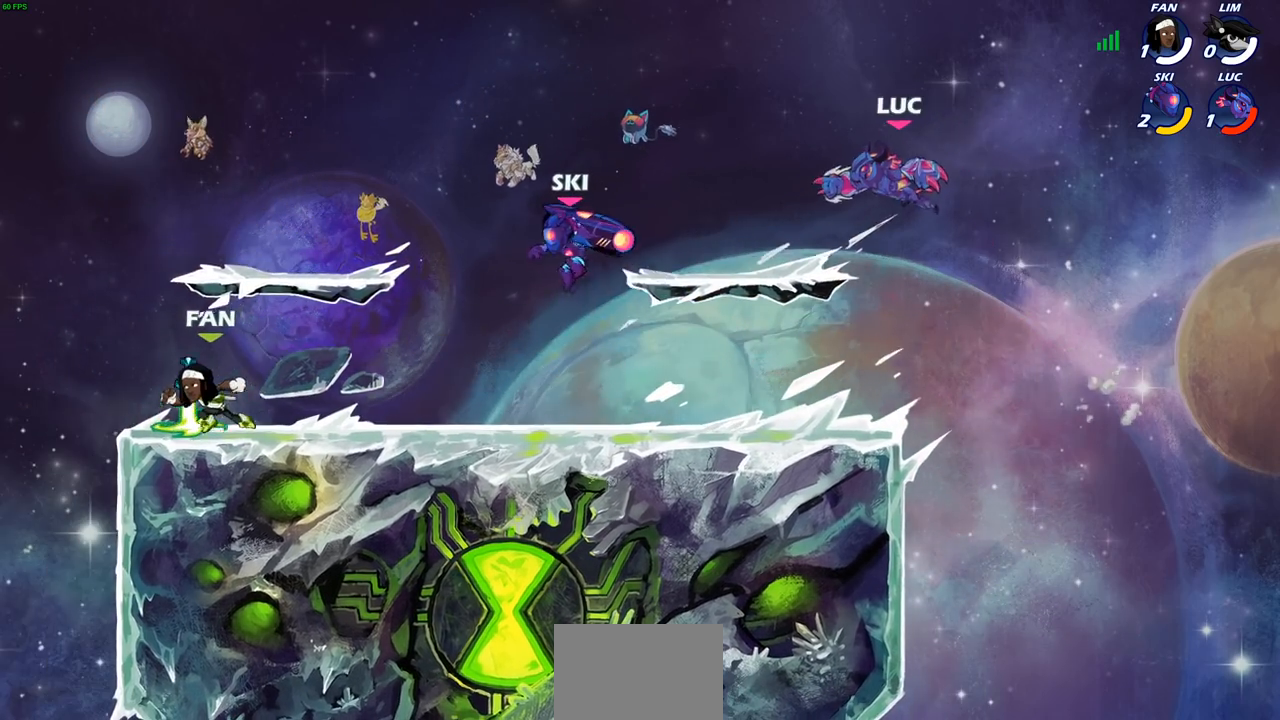
{"buttons": [], "left_stick": "down", "right_stick": "center", "events": [[283, "left_stick", "right"], [483, "left_stick", "down"]]}
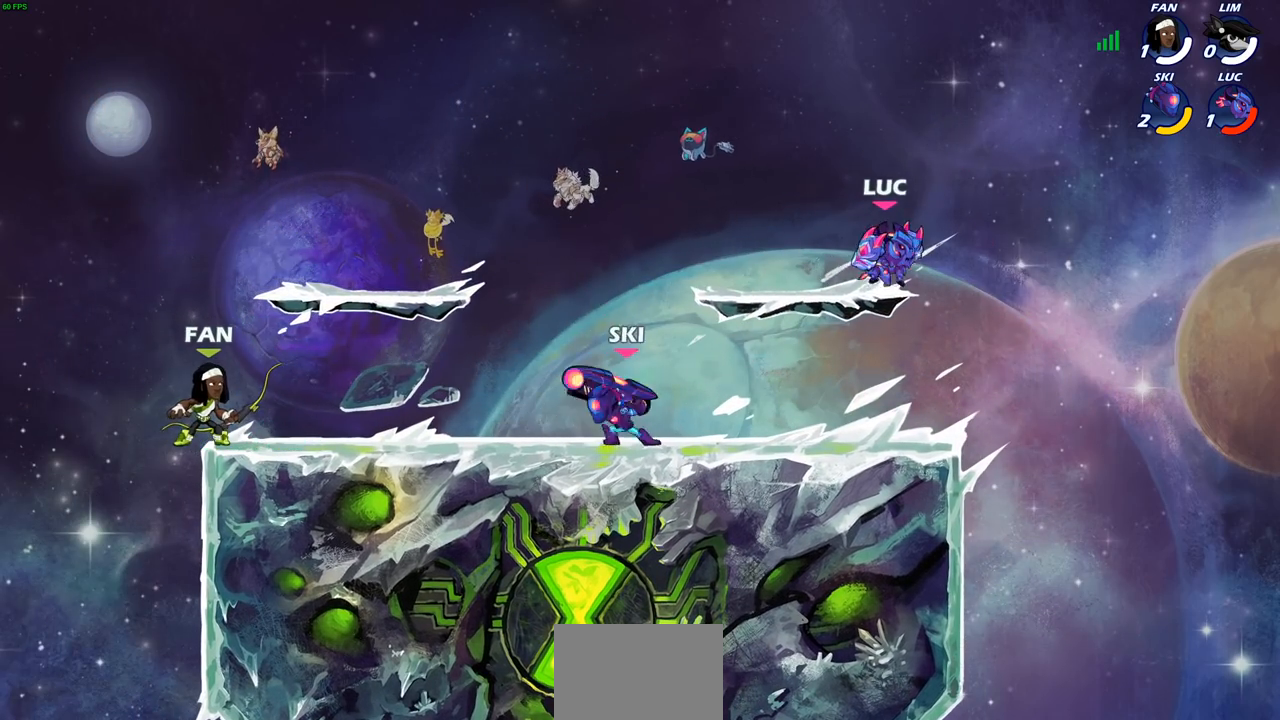
{"buttons": [], "left_stick": "up-left", "right_stick": "center", "events": [[33, "left_stick", "down-left"], [133, "left_stick", "left"], [283, "left_stick", "right"], [433, "left_stick", "up-left"]]}
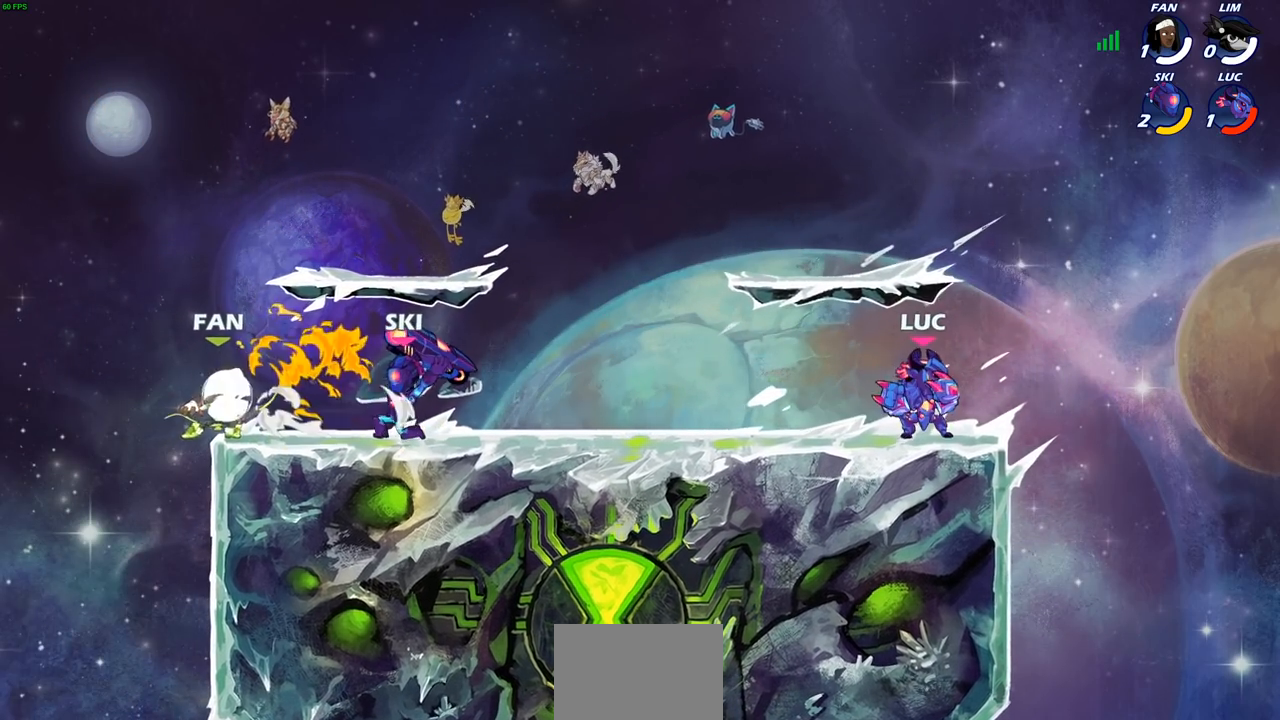
{"buttons": [], "left_stick": "up-left", "right_stick": "center", "events": [[83, "CROSS", "down"], [233, "CROSS", "up"], [333, "CROSS", "down"], [467, "CROSS", "up"]]}
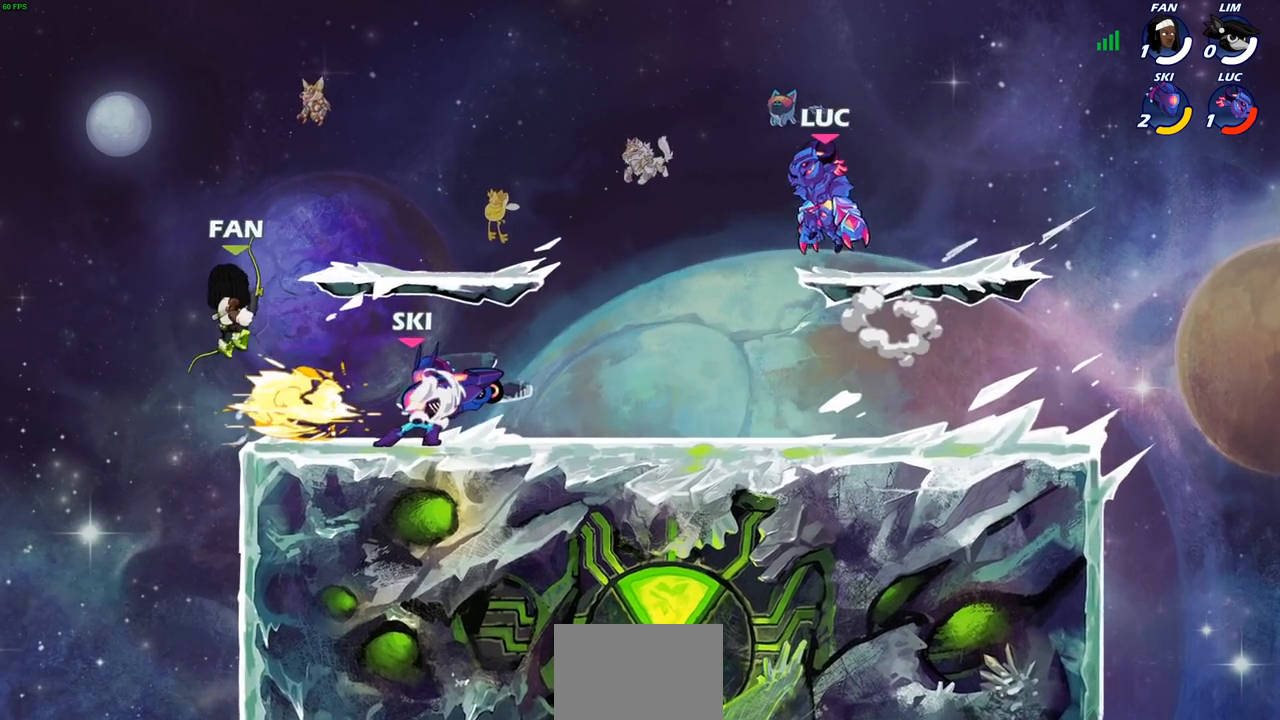
{"buttons": [], "left_stick": "down-left", "right_stick": "center", "events": [[17, "left_stick", "left"], [300, "left_stick", "down-left"]]}
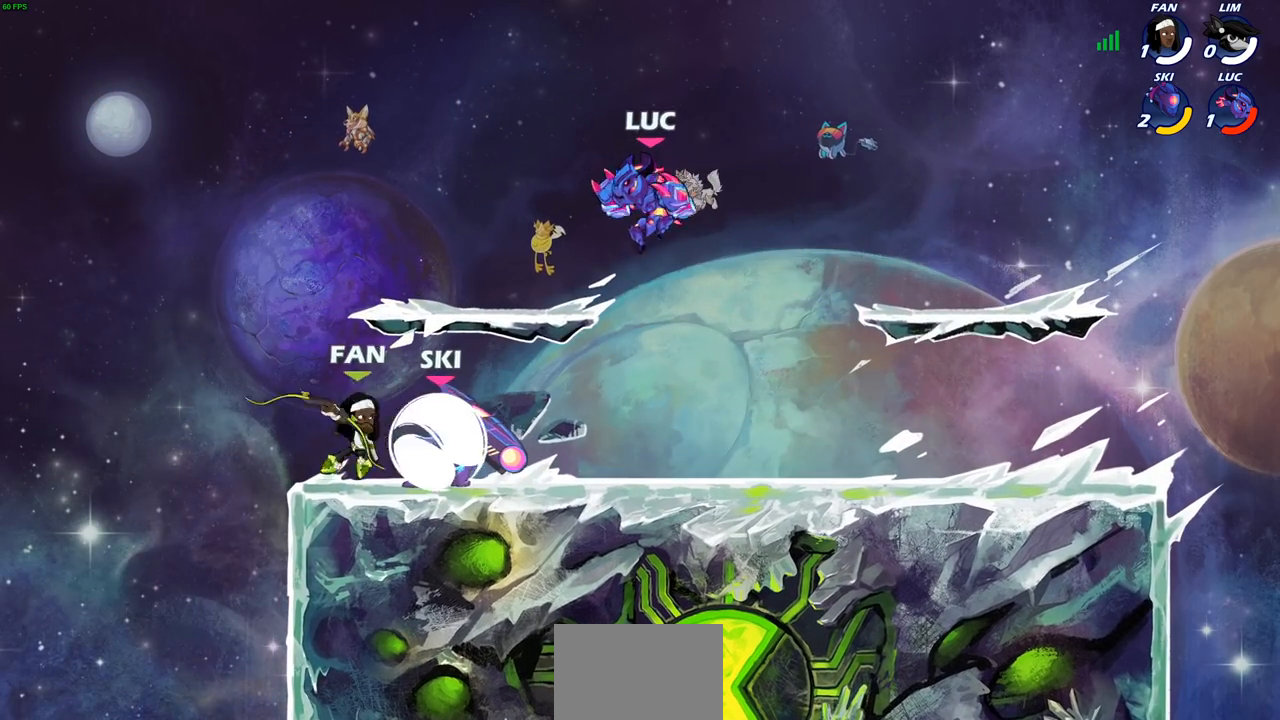
{"buttons": [], "left_stick": "center", "right_stick": "center", "events": [[33, "R2", "down"], [50, "CIRCLE", "down"], [167, "CIRCLE", "up"], [183, "R2", "up"], [183, "left_stick", "center"]]}
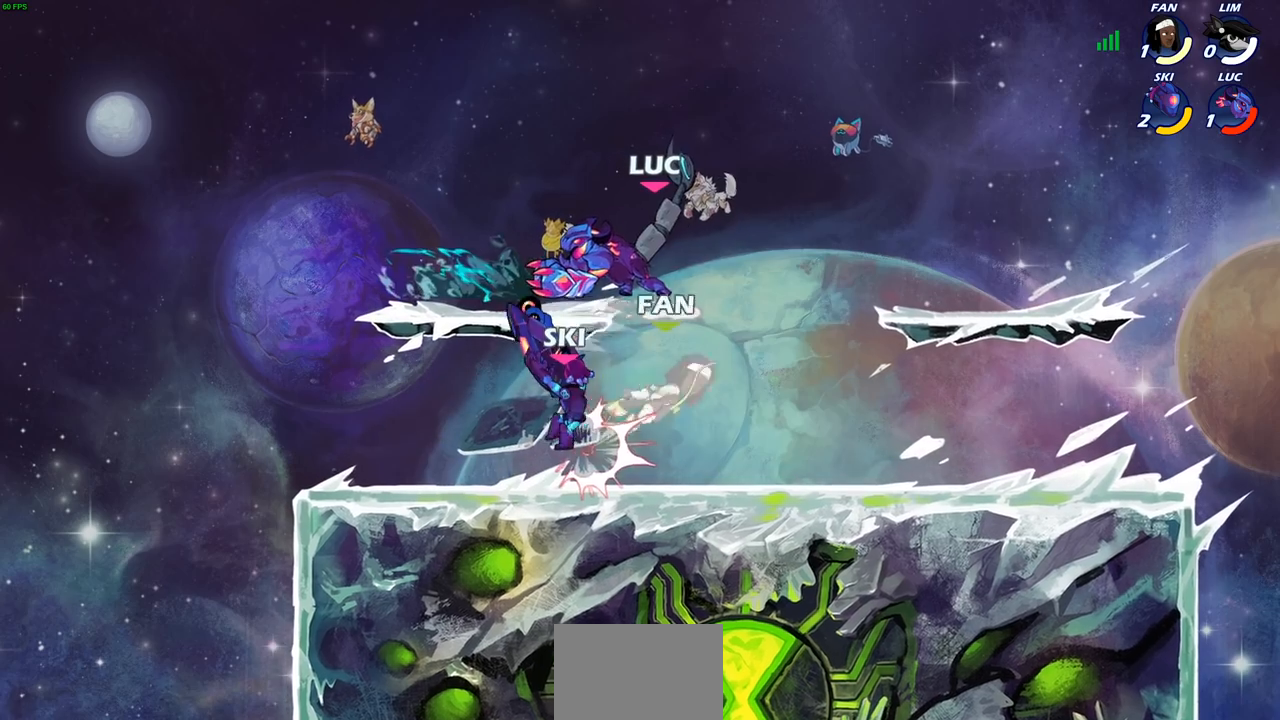
{"buttons": ["CROSS"], "left_stick": "up-left", "right_stick": "center", "events": [[267, "left_stick", "right"], [333, "left_stick", "up-left"], [383, "CROSS", "down"]]}
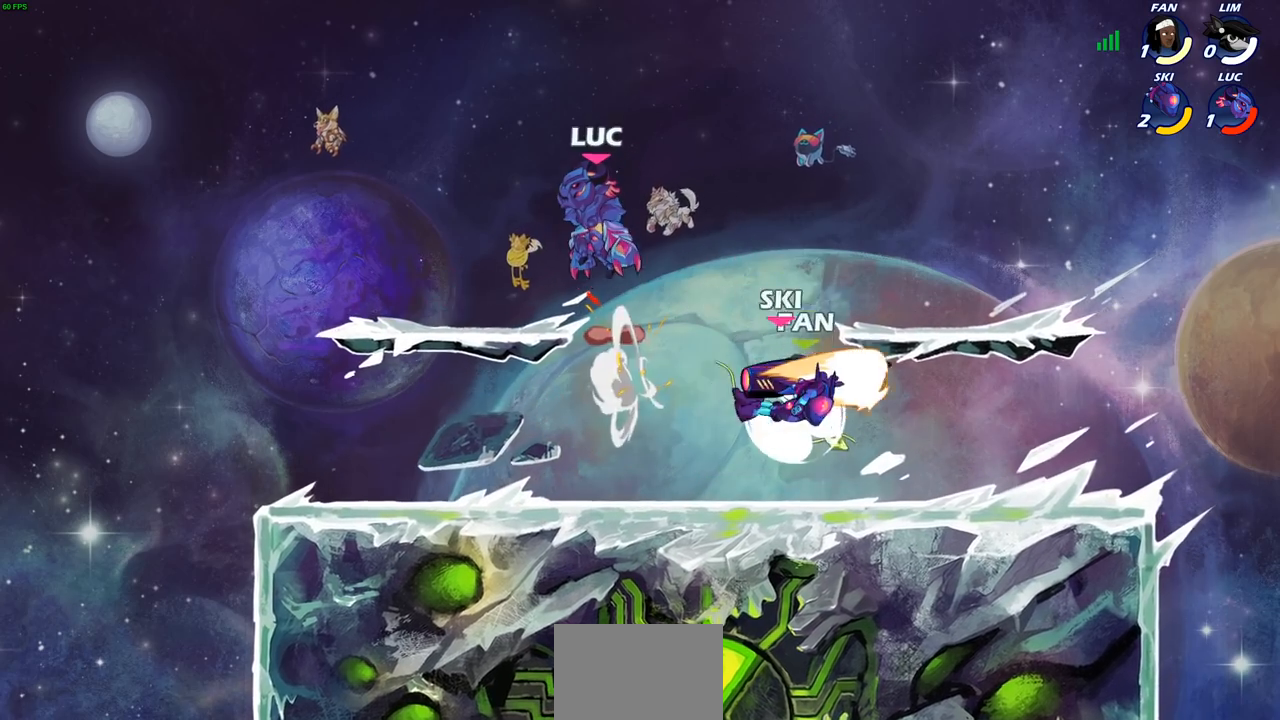
{"buttons": [], "left_stick": "right", "right_stick": "center", "events": [[33, "CROSS", "up"], [100, "left_stick", "down-left"], [350, "left_stick", "right"]]}
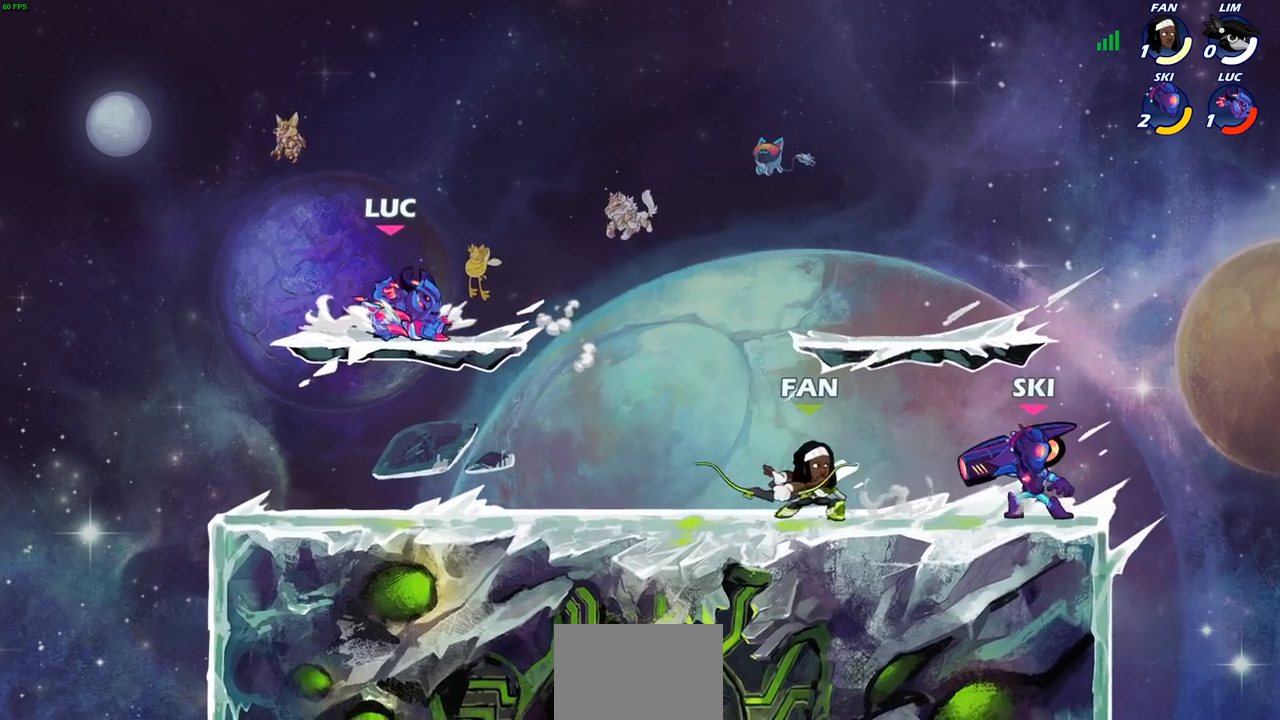
{"buttons": [], "left_stick": "center", "right_stick": "center", "events": [[17, "R2", "down"], [83, "left_stick", "down"], [100, "SQUARE", "down"], [267, "SQUARE", "up"], [283, "R2", "up"], [300, "left_stick", "center"]]}
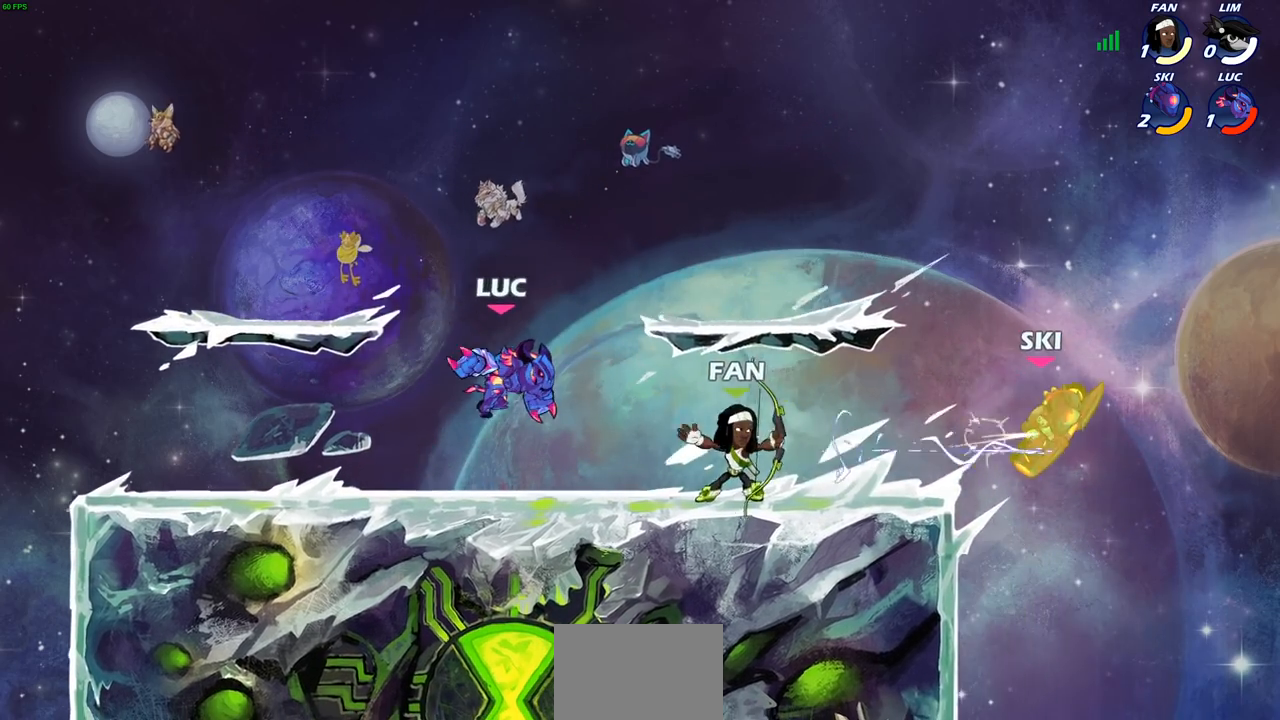
{"buttons": ["R2"], "left_stick": "right", "right_stick": "center", "events": [[83, "left_stick", "right"], [267, "R2", "down"]]}
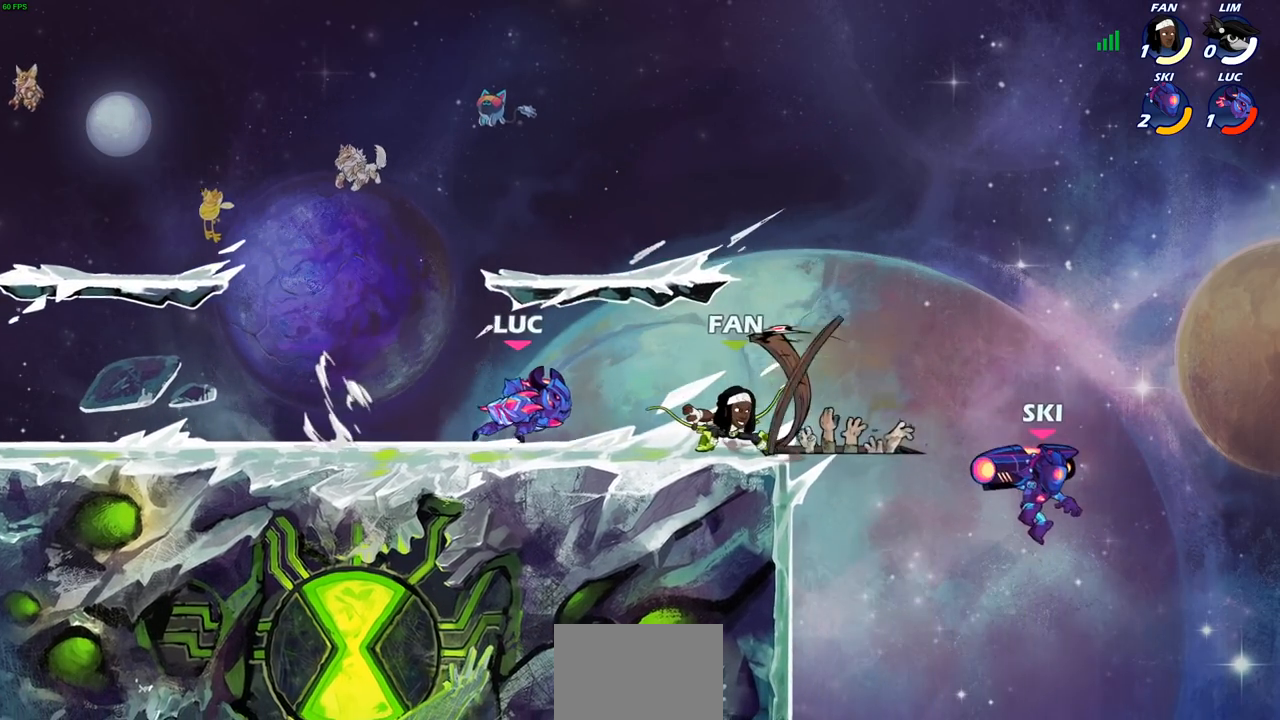
{"buttons": ["CIRCLE"], "left_stick": "center", "right_stick": "center", "events": [[17, "R2", "up"], [33, "SQUARE", "down"], [150, "SQUARE", "up"], [233, "left_stick", "center"], [467, "CIRCLE", "down"]]}